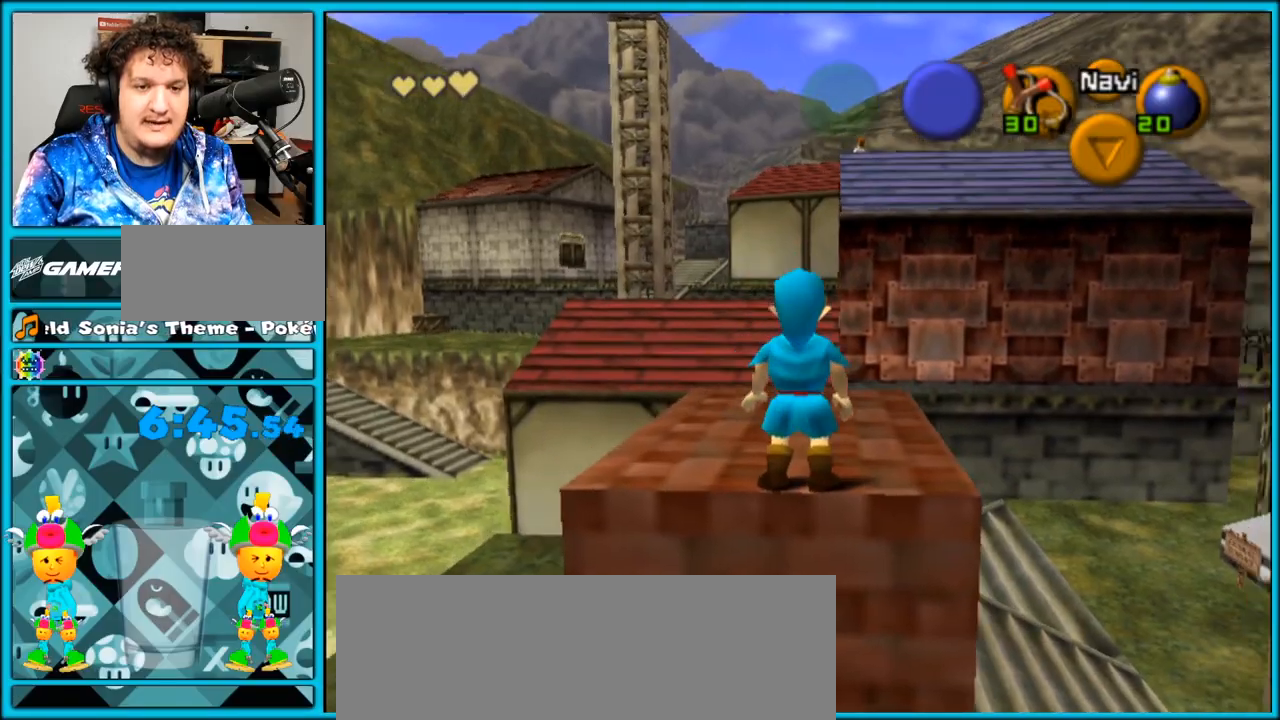
Gameplay with a controller (Nintendo layout); each line is a JSON object with the inputs held at the frame after it. "events" lists button and stick changes between this image and that frame as [ms after this image, input, new state], when the widget could be followed in between. Not read: L3 R3.
{"buttons": ["L1"], "left_stick": "center", "right_stick": "center", "events": [[100, "L1", "up"], [267, "left_stick", "right"], [350, "L1", "down"], [350, "left_stick", "center"]]}
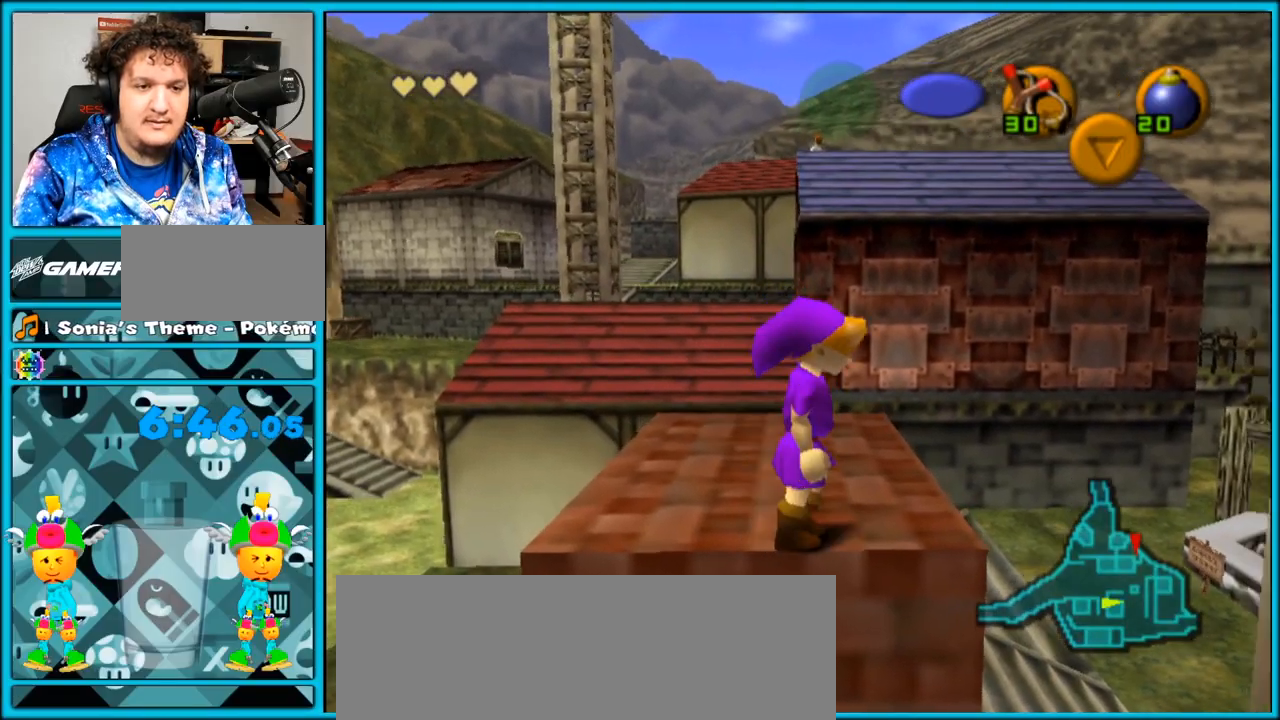
{"buttons": [], "left_stick": "center", "right_stick": "center", "events": [[450, "L1", "up"]]}
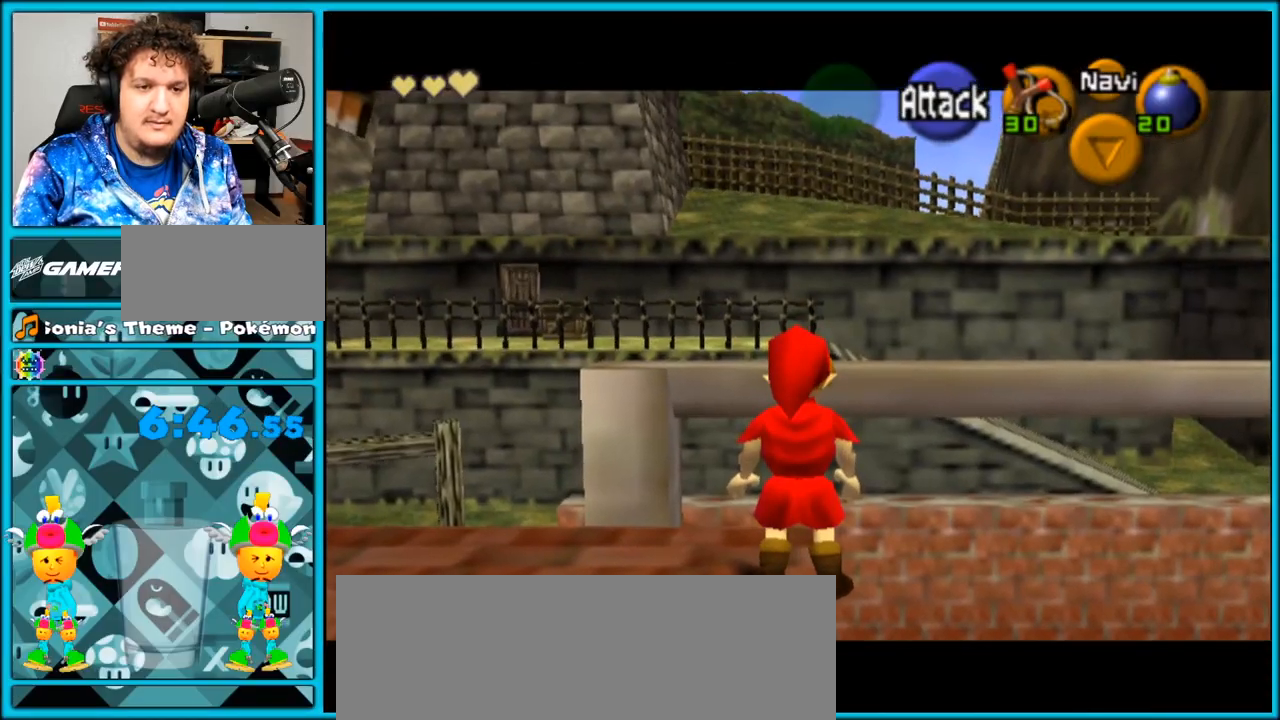
{"buttons": ["A"], "left_stick": "up", "right_stick": "center", "events": [[200, "left_stick", "up"], [283, "A", "down"]]}
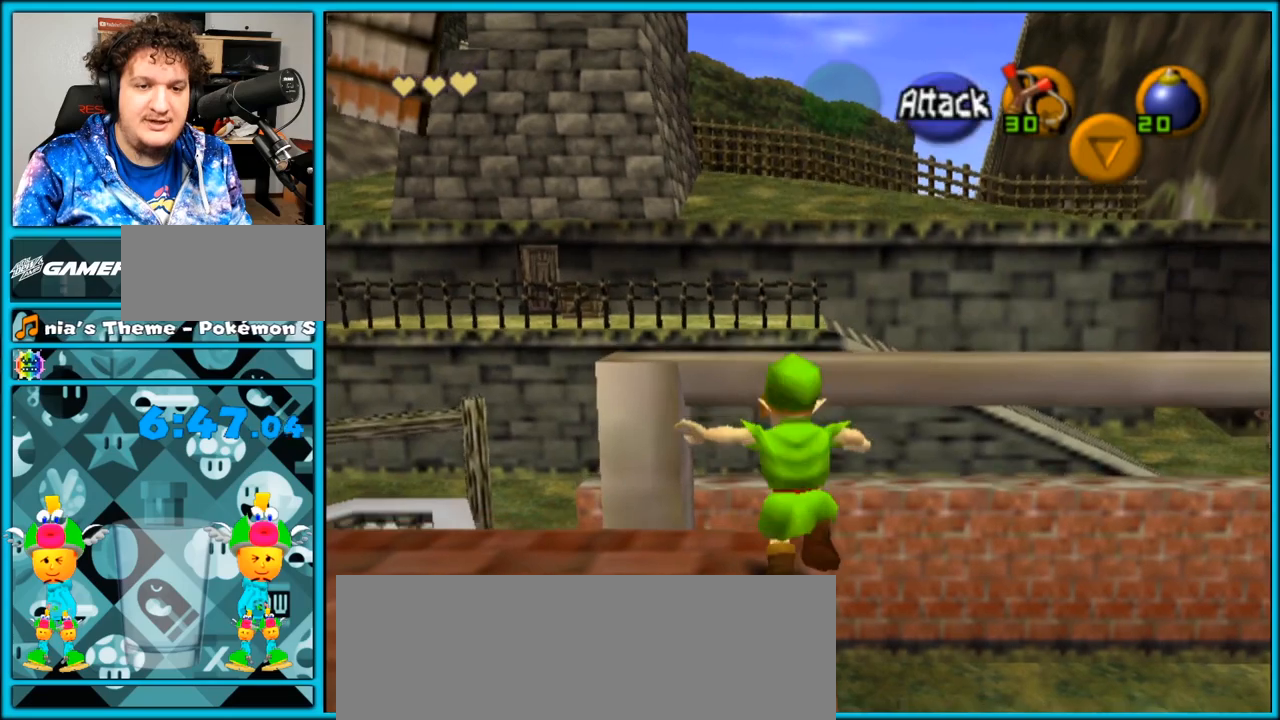
{"buttons": [], "left_stick": "up-left", "right_stick": "center", "events": [[133, "A", "up"], [283, "left_stick", "up-left"]]}
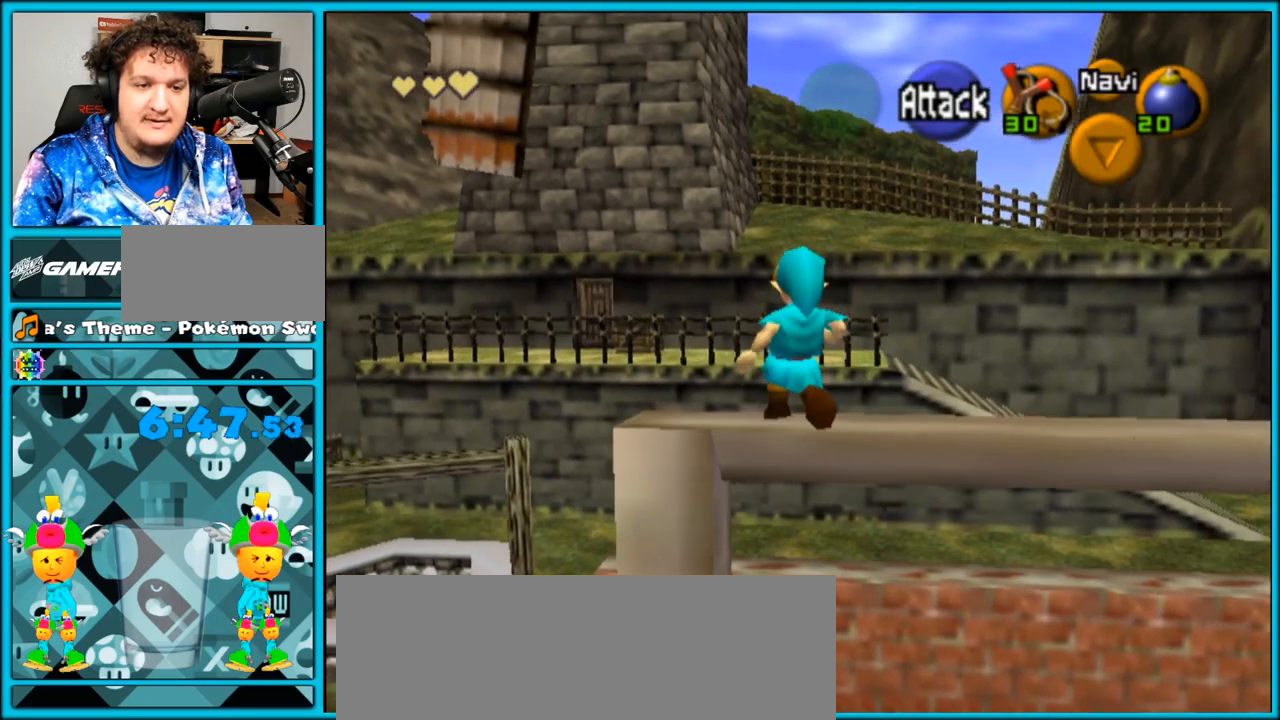
{"buttons": [], "left_stick": "up", "right_stick": "center", "events": [[117, "A", "down"], [150, "A", "up"], [150, "left_stick", "up"]]}
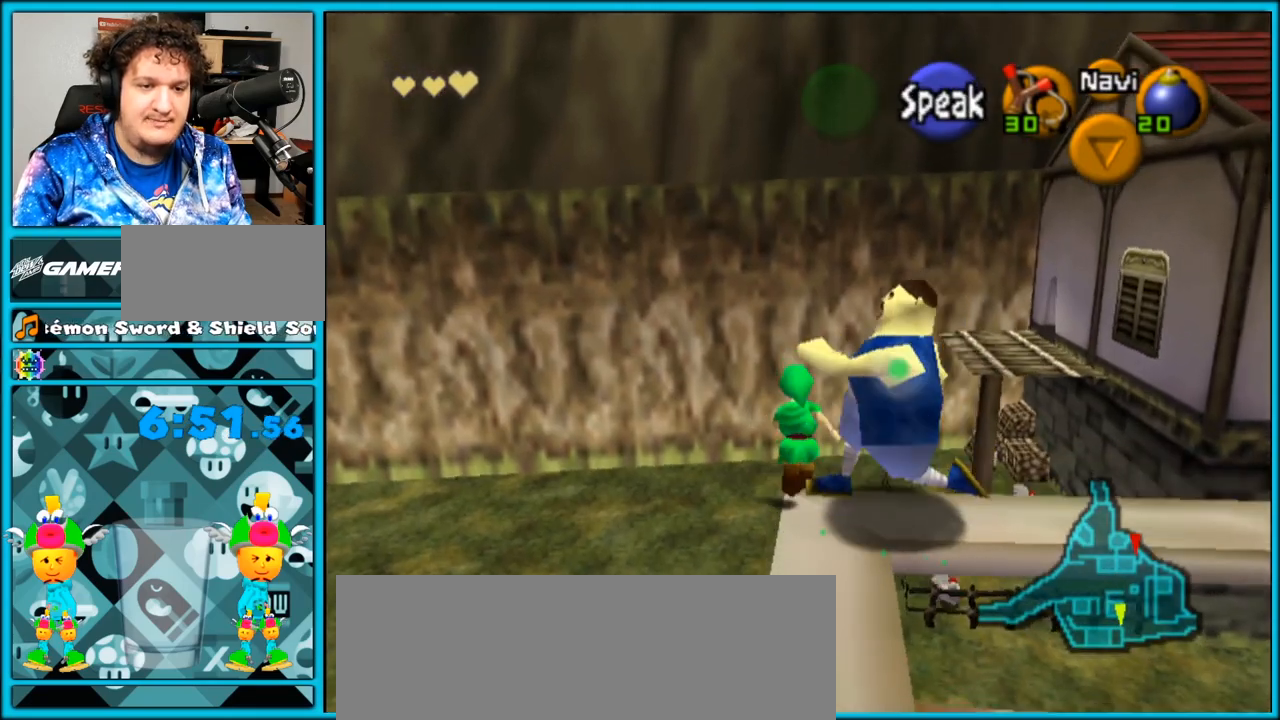
{"buttons": [], "left_stick": "center", "right_stick": "right", "events": [[333, "left_stick", "center"], [333, "right_stick", "right"]]}
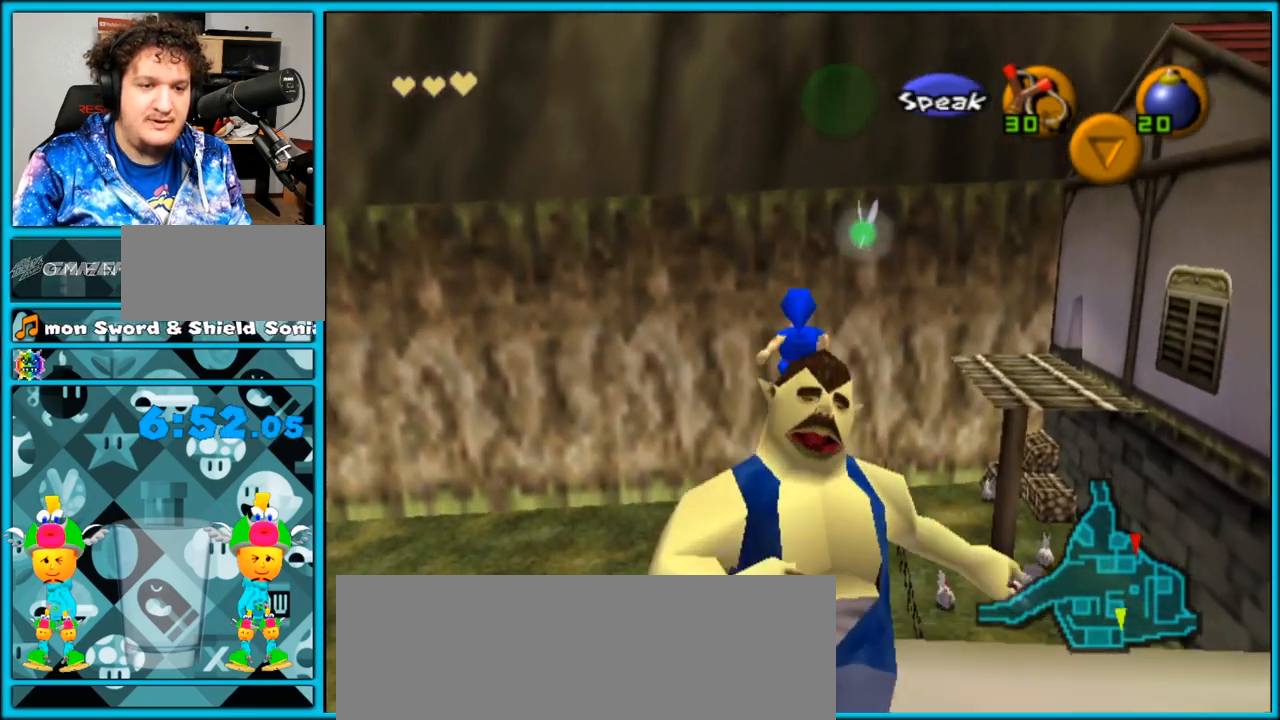
{"buttons": [], "left_stick": "center", "right_stick": "center", "events": [[150, "left_stick", "left"], [183, "right_stick", "center"], [300, "left_stick", "center"]]}
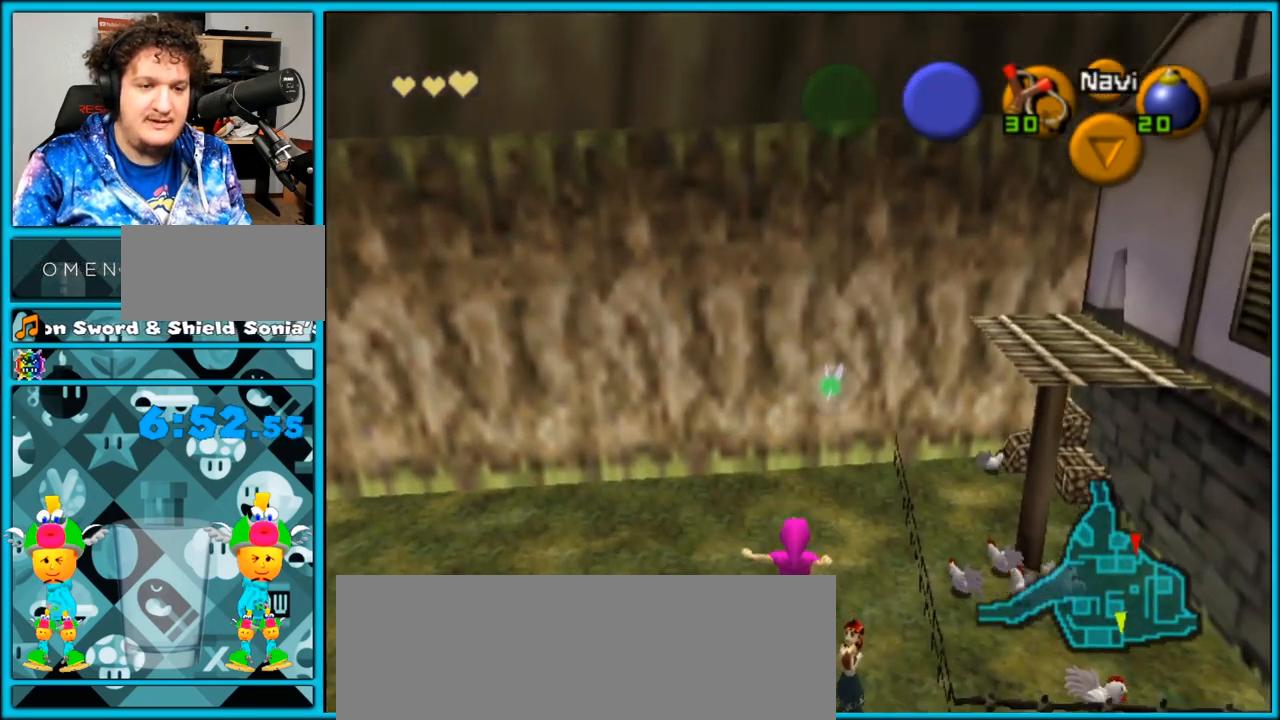
{"buttons": [], "left_stick": "left", "right_stick": "center", "events": [[467, "left_stick", "left"]]}
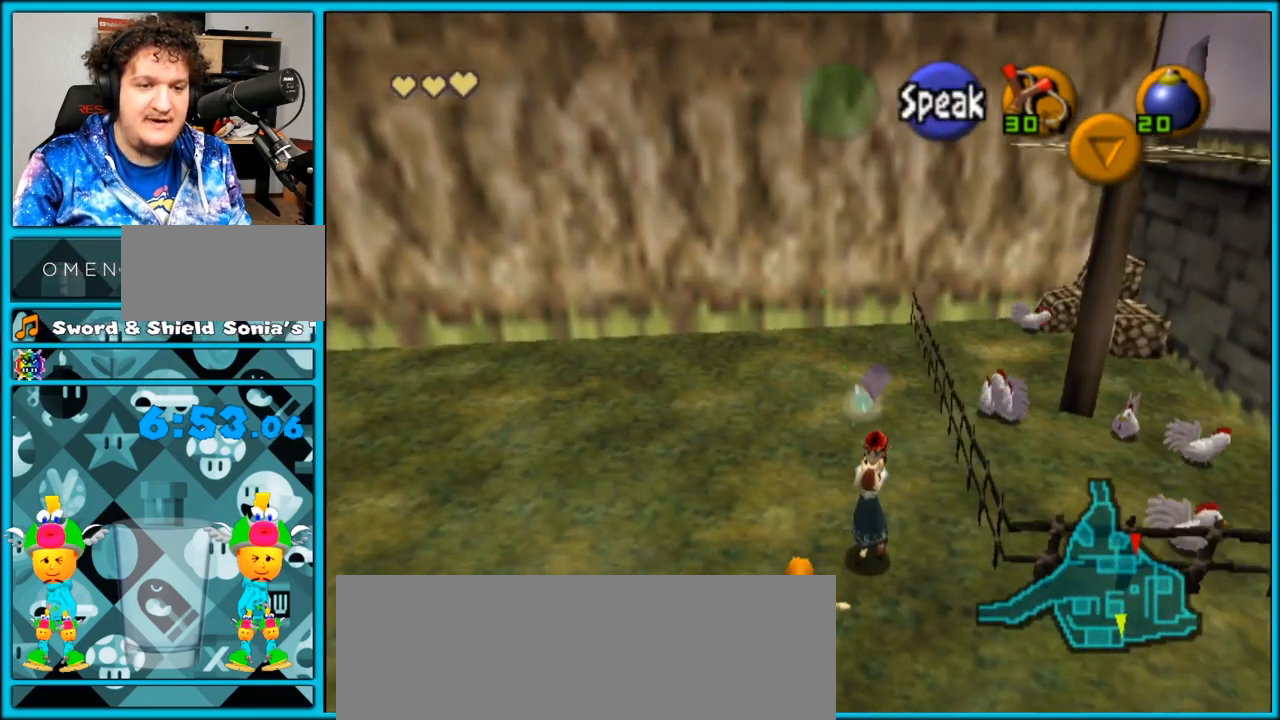
{"buttons": [], "left_stick": "center", "right_stick": "center", "events": [[50, "L1", "down"], [50, "left_stick", "center"], [300, "L1", "up"]]}
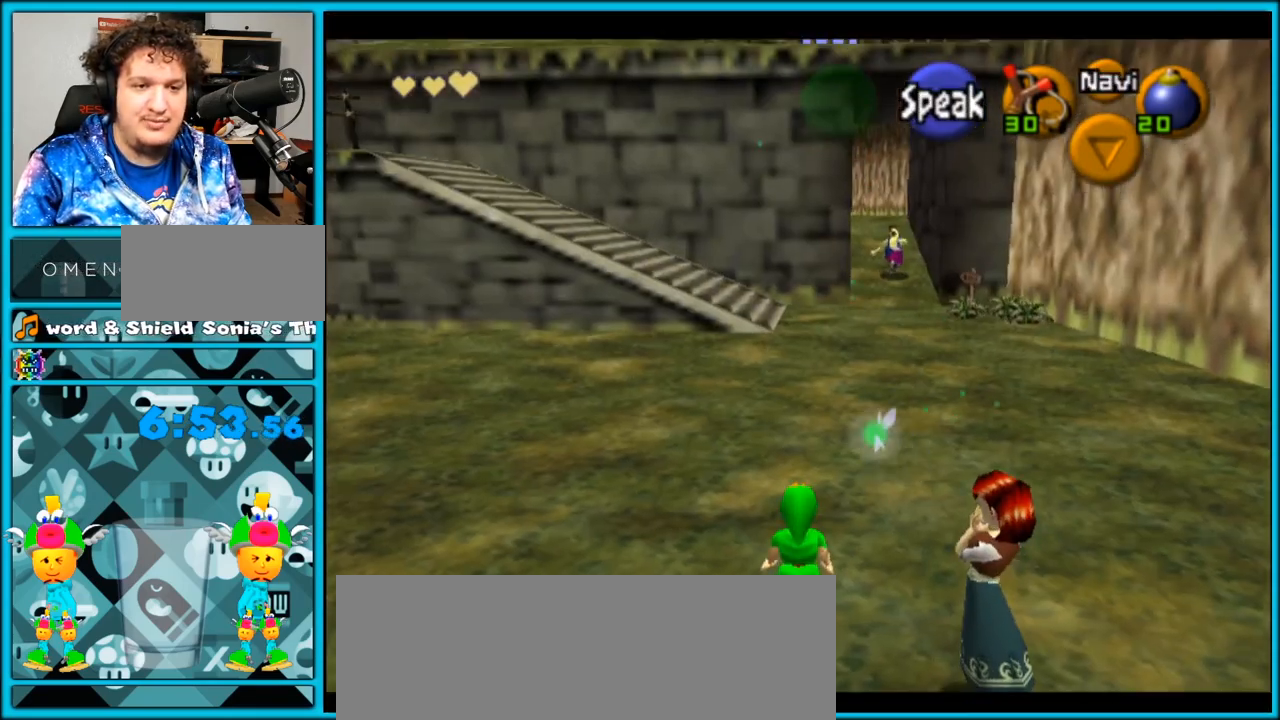
{"buttons": [], "left_stick": "center", "right_stick": "center", "events": [[117, "left_stick", "down-right"], [350, "A", "down"], [350, "left_stick", "center"], [500, "A", "up"]]}
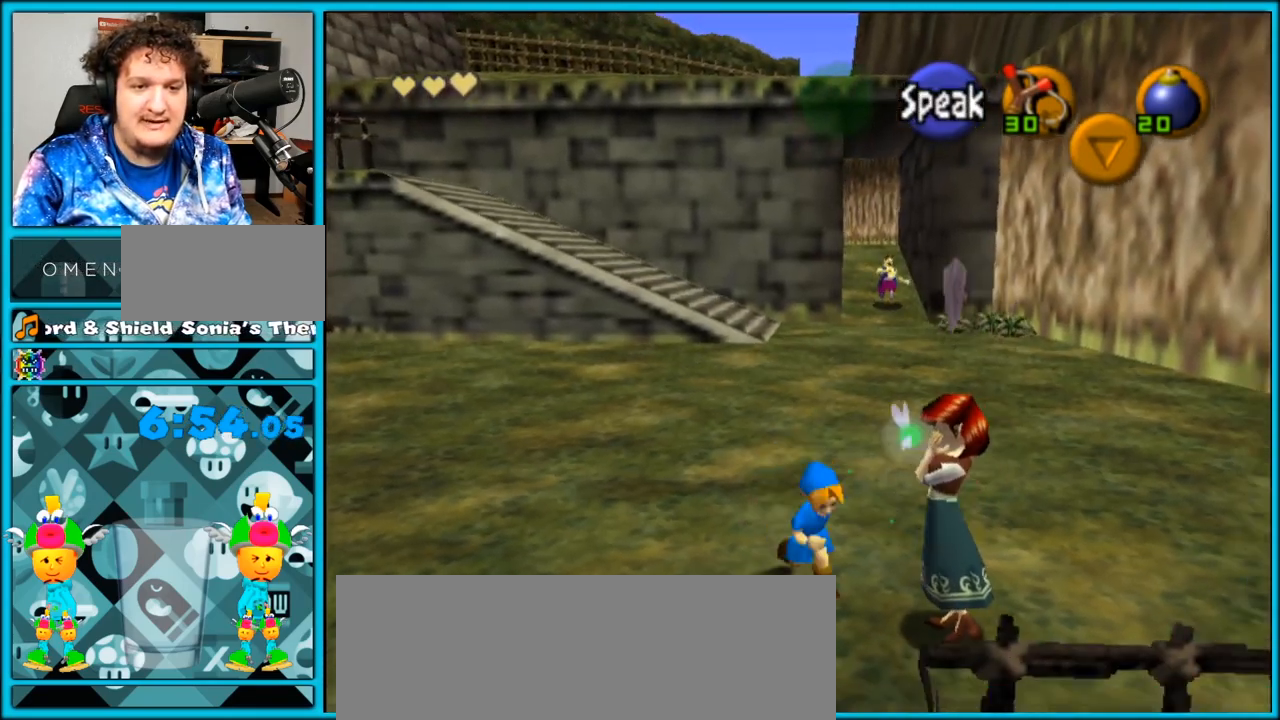
{"buttons": ["B"], "left_stick": "center", "right_stick": "center", "events": [[450, "B", "down"]]}
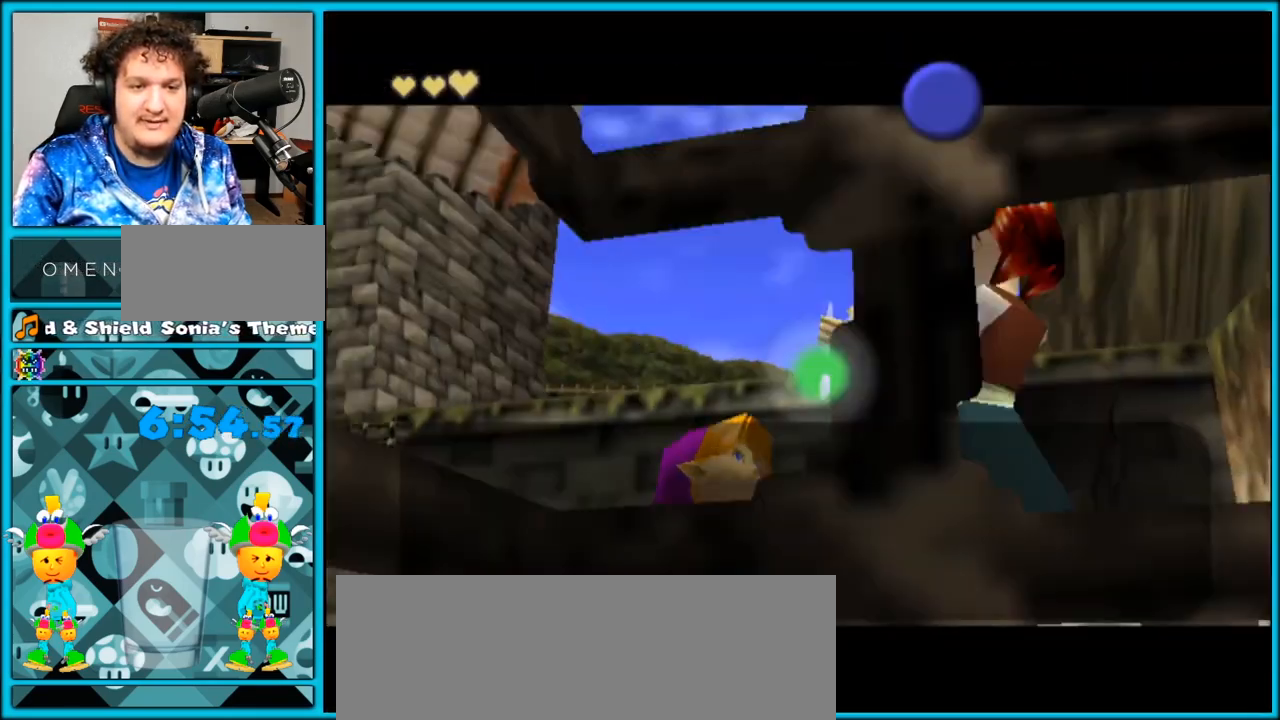
{"buttons": ["B"], "left_stick": "center", "right_stick": "center", "events": [[67, "B", "up"], [133, "B", "down"], [250, "B", "up"], [283, "B", "down"], [417, "B", "up"], [433, "B", "down"]]}
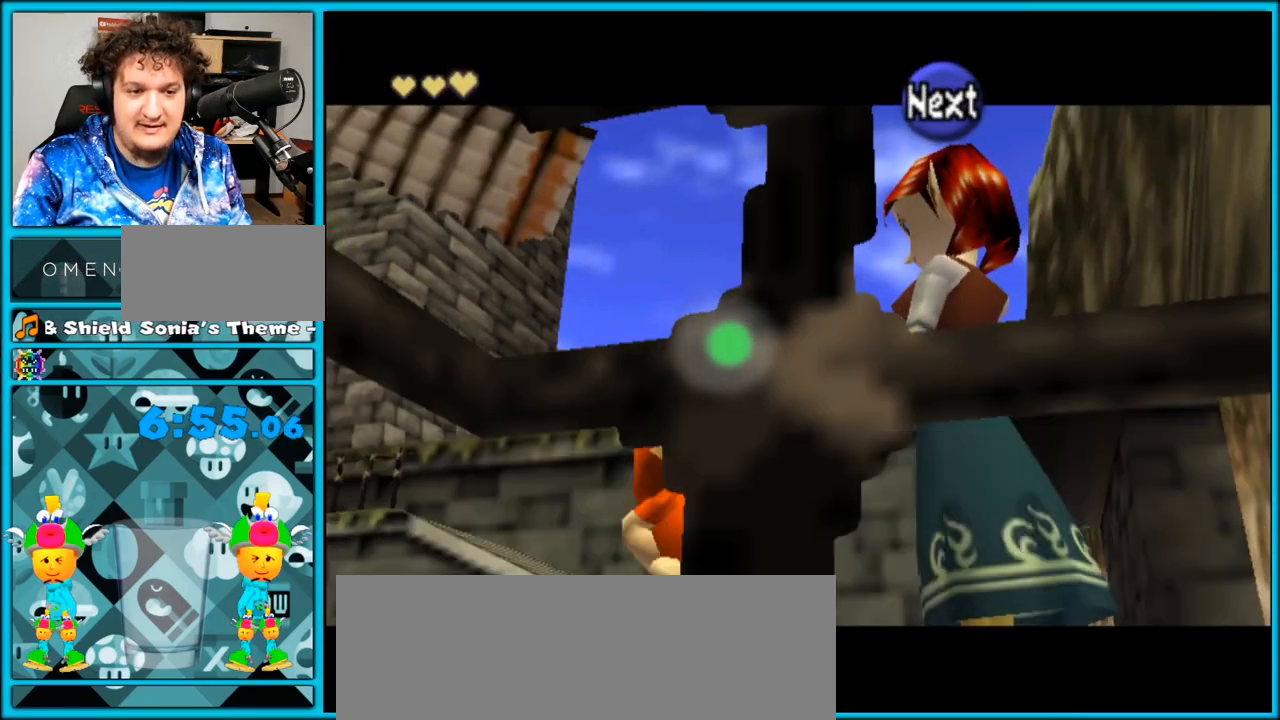
{"buttons": [], "left_stick": "center", "right_stick": "center", "events": [[33, "B", "up"], [100, "B", "down"], [233, "B", "up"]]}
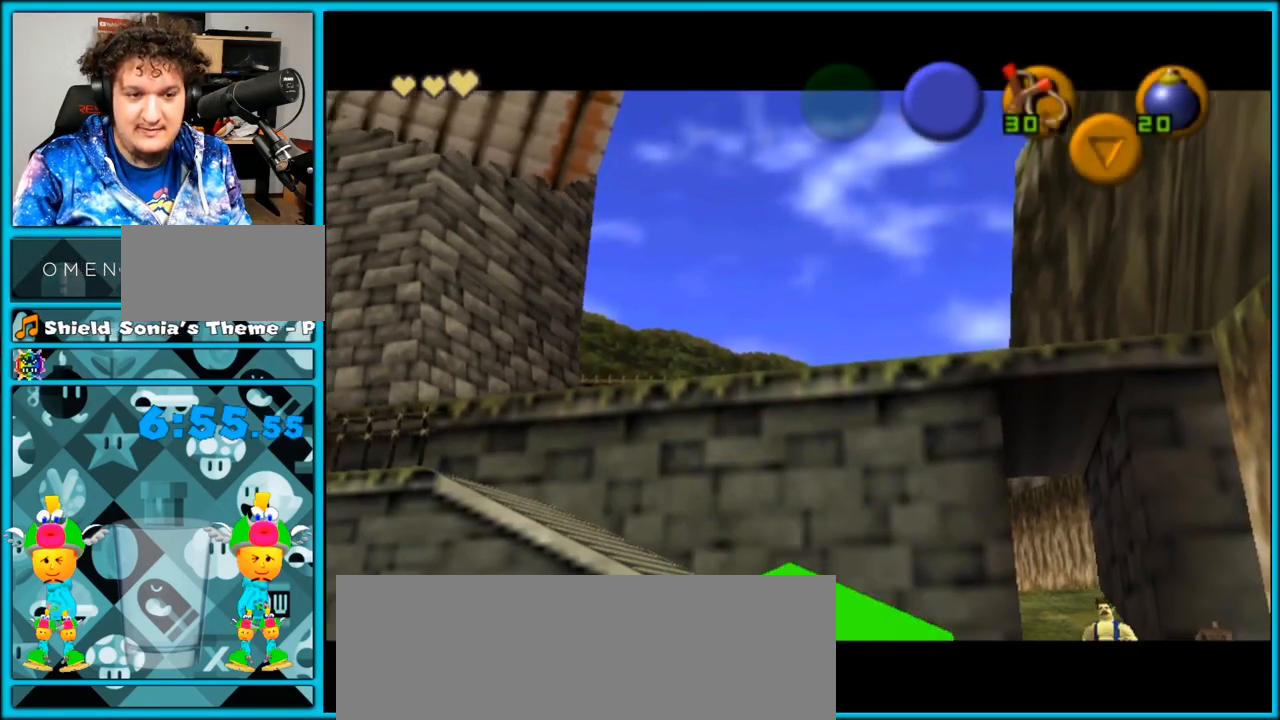
{"buttons": [], "left_stick": "center", "right_stick": "center", "events": []}
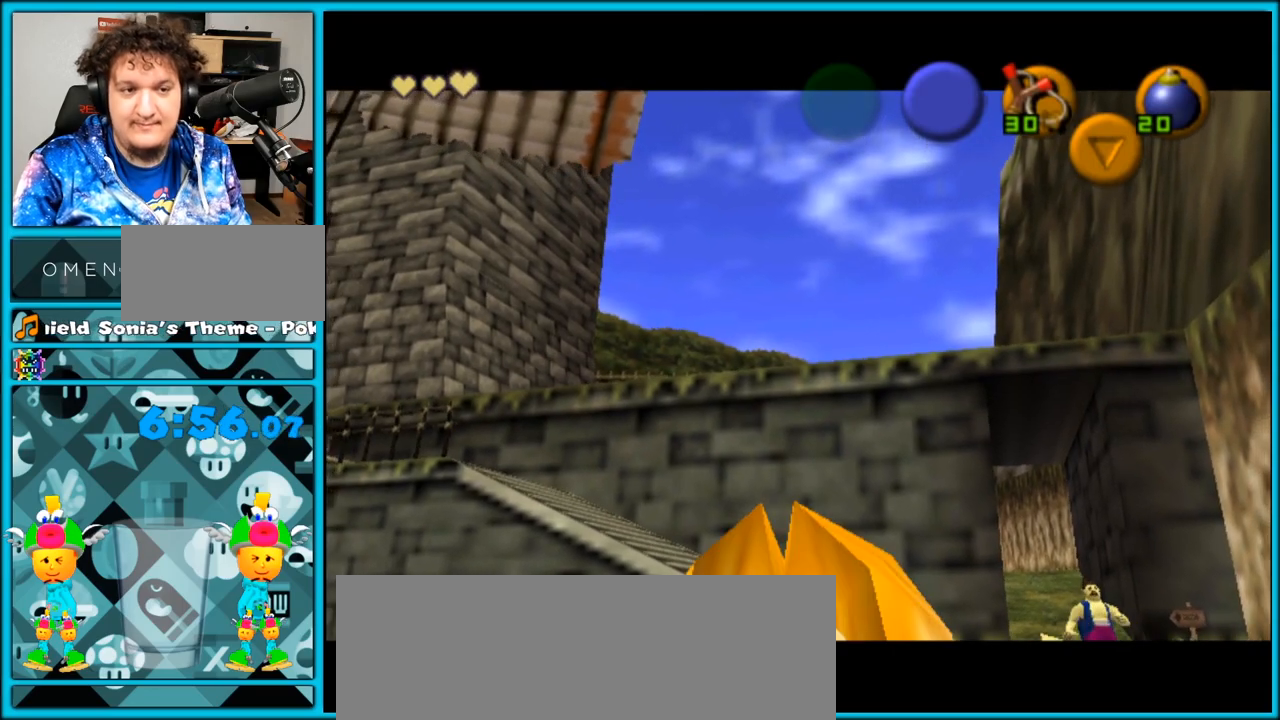
{"buttons": [], "left_stick": "center", "right_stick": "center", "events": []}
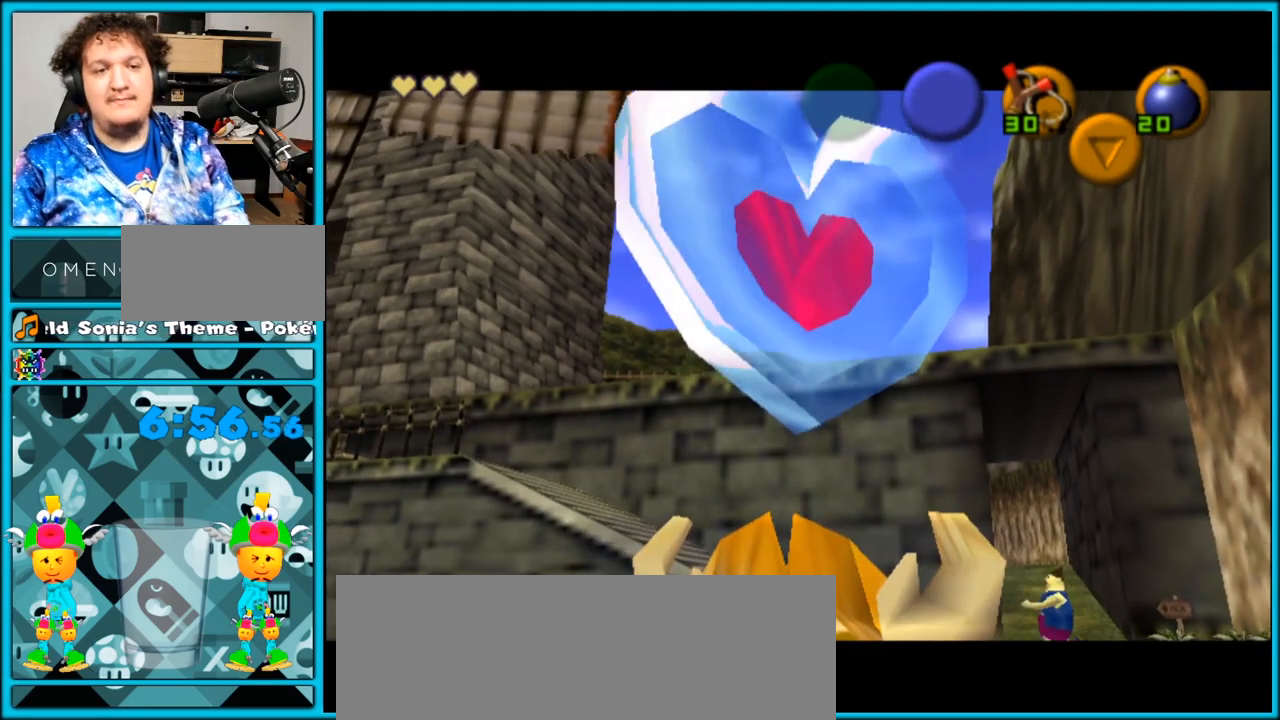
{"buttons": ["L1"], "left_stick": "down", "right_stick": "center", "events": [[467, "L1", "down"], [467, "left_stick", "down"]]}
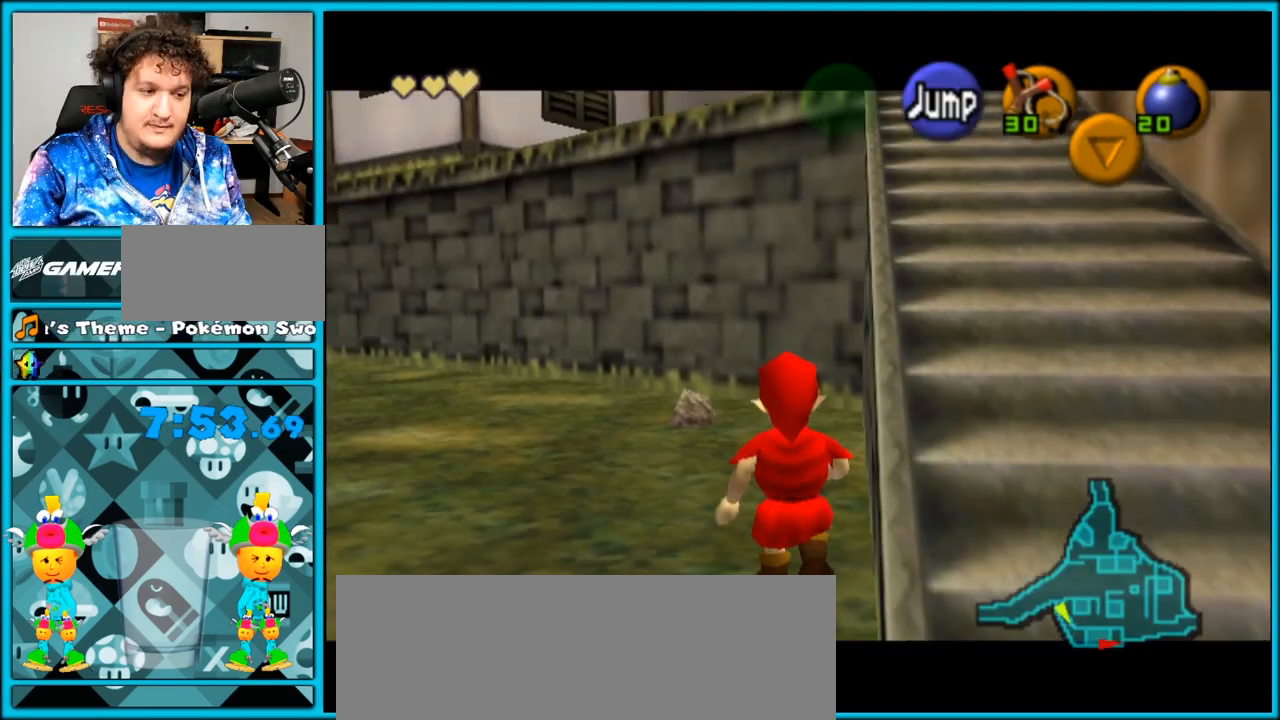
{"buttons": ["L1"], "left_stick": "down", "right_stick": "center", "events": []}
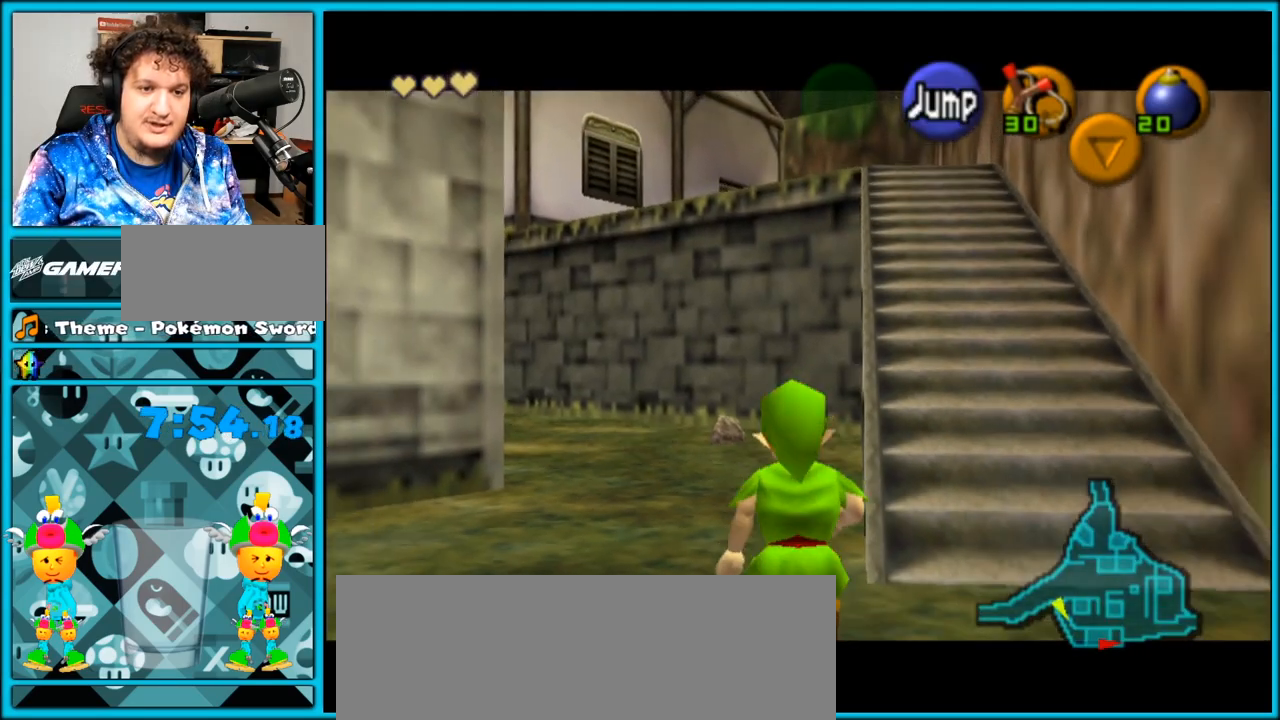
{"buttons": ["A", "L1"], "left_stick": "down", "right_stick": "center", "events": [[450, "A", "down"]]}
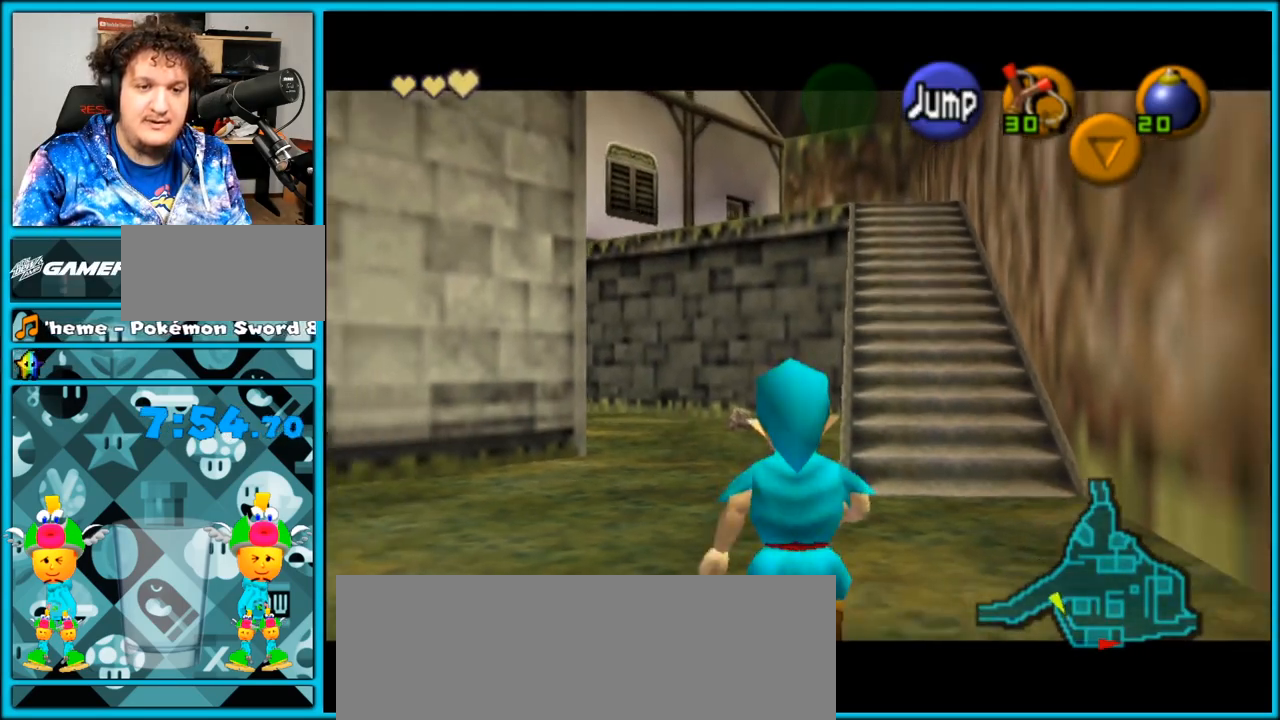
{"buttons": ["L1"], "left_stick": "down", "right_stick": "center", "events": [[117, "A", "up"], [150, "A", "down"], [233, "A", "up"], [300, "A", "down"], [417, "A", "up"]]}
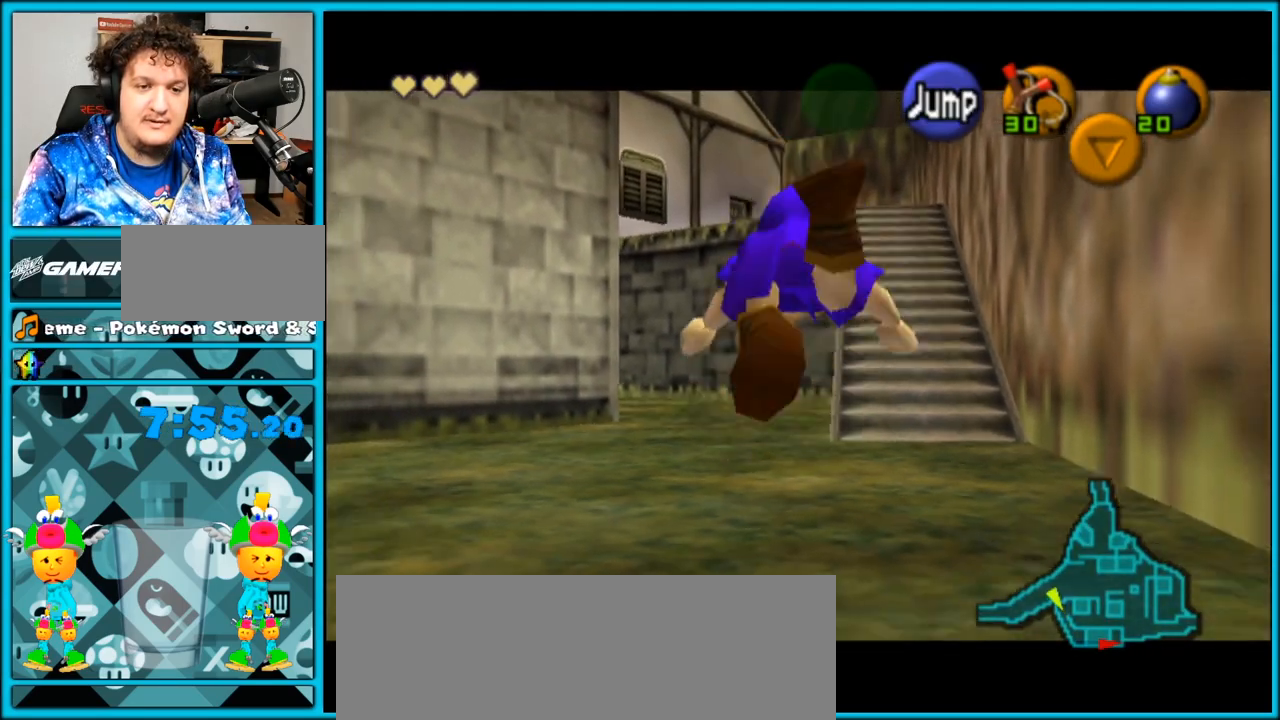
{"buttons": ["L1"], "left_stick": "down", "right_stick": "center", "events": [[17, "A", "down"], [83, "A", "up"], [167, "A", "down"], [233, "A", "up"], [300, "A", "down"], [383, "A", "up"]]}
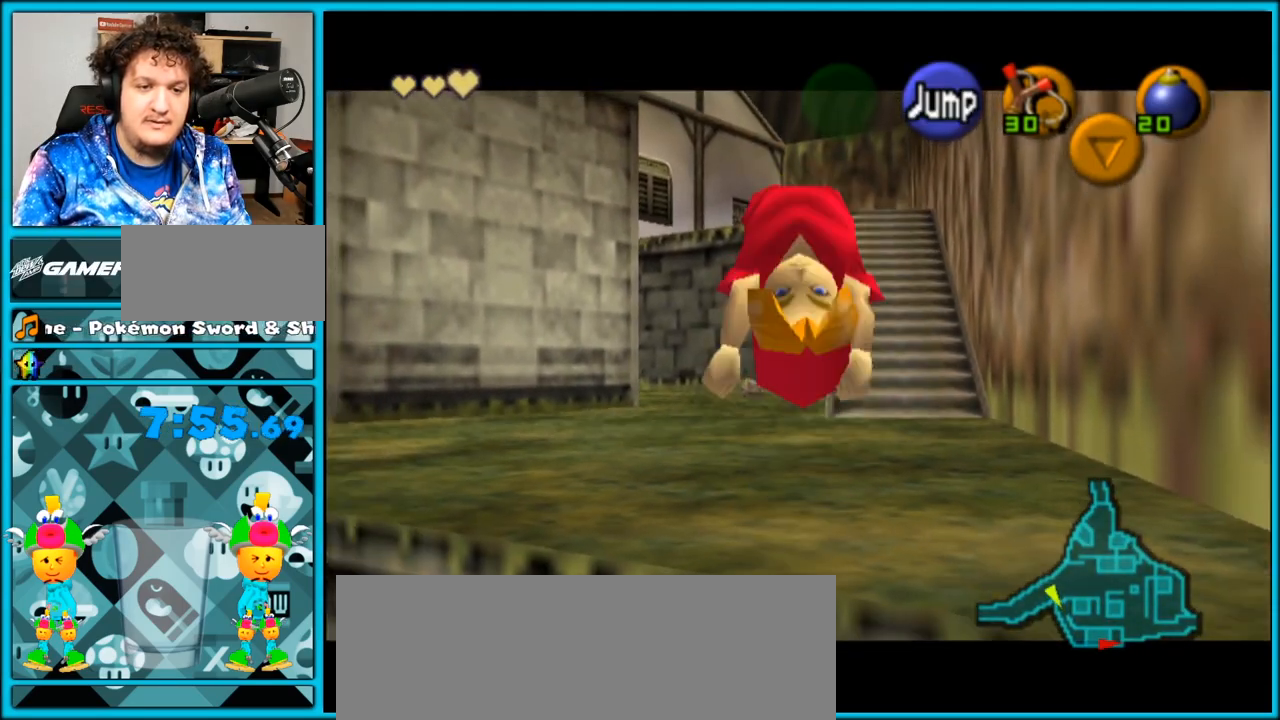
{"buttons": [], "left_stick": "center", "right_stick": "center", "events": [[233, "L1", "up"], [450, "left_stick", "center"]]}
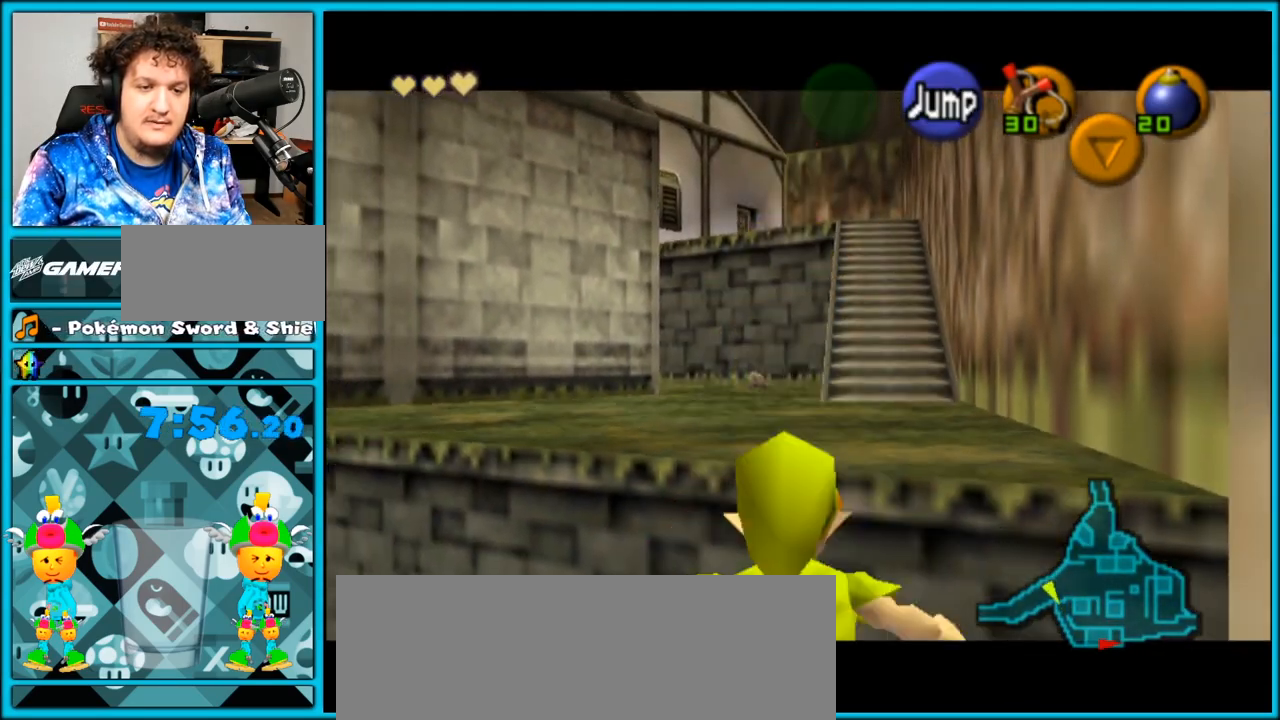
{"buttons": ["A", "L1"], "left_stick": "right", "right_stick": "center", "events": [[150, "left_stick", "up-right"], [300, "L1", "down"], [367, "left_stick", "center"], [417, "left_stick", "right"], [483, "A", "down"]]}
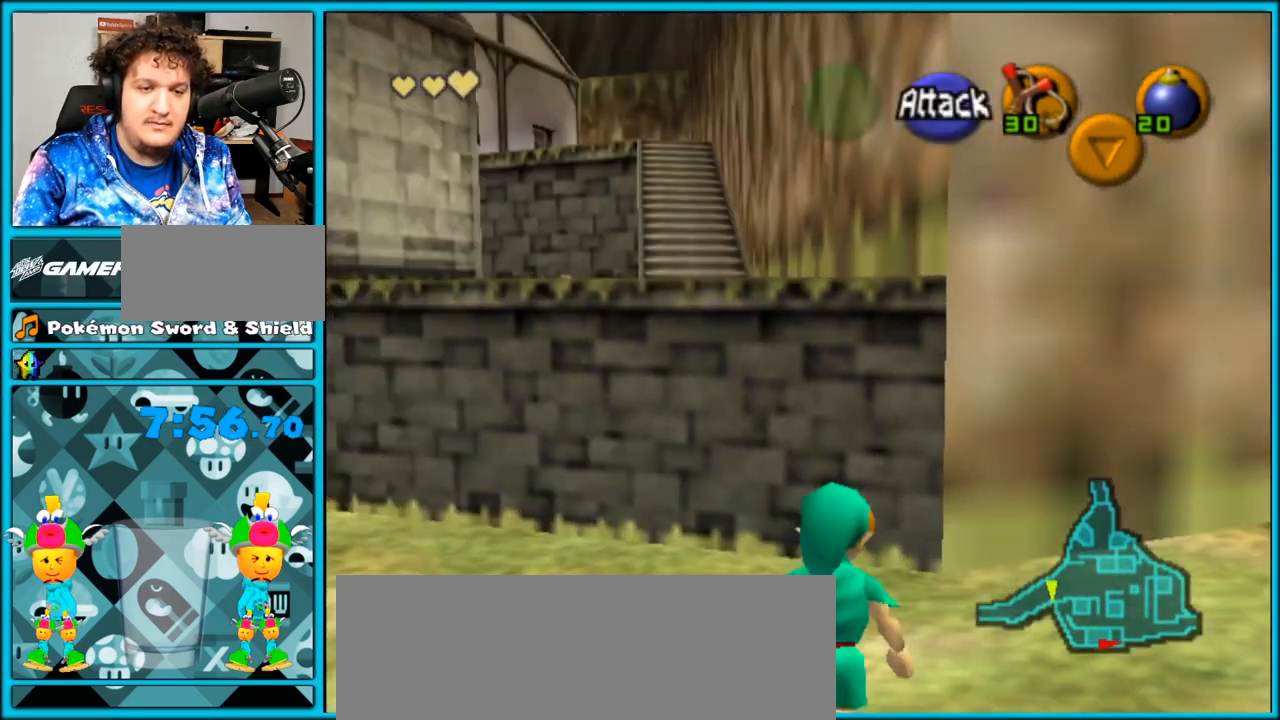
{"buttons": ["A", "L1"], "left_stick": "right", "right_stick": "center", "events": [[50, "A", "up"], [150, "A", "down"], [200, "A", "up"], [233, "A", "down"], [317, "A", "up"], [367, "A", "down"], [450, "A", "up"], [483, "A", "down"]]}
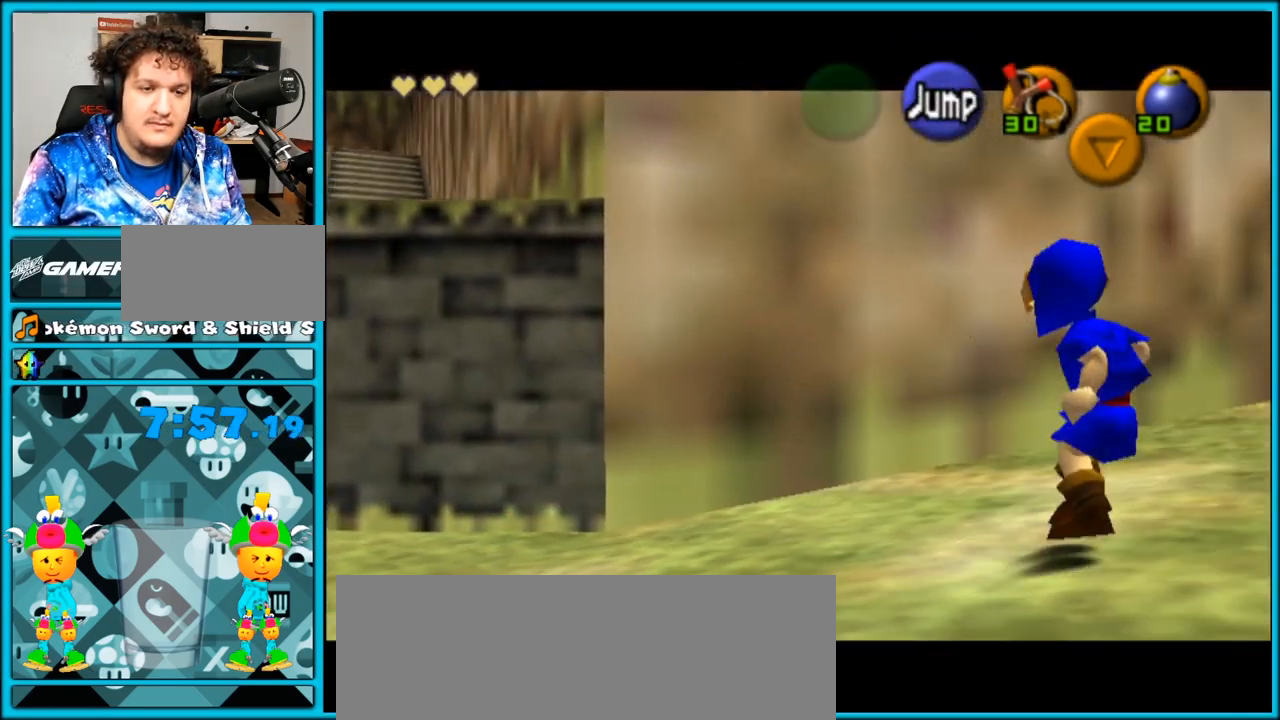
{"buttons": ["A", "L1"], "left_stick": "right", "right_stick": "center", "events": [[83, "A", "up"], [100, "A", "down"], [167, "A", "up"], [233, "A", "down"], [300, "A", "up"], [350, "A", "down"], [417, "A", "up"], [483, "A", "down"]]}
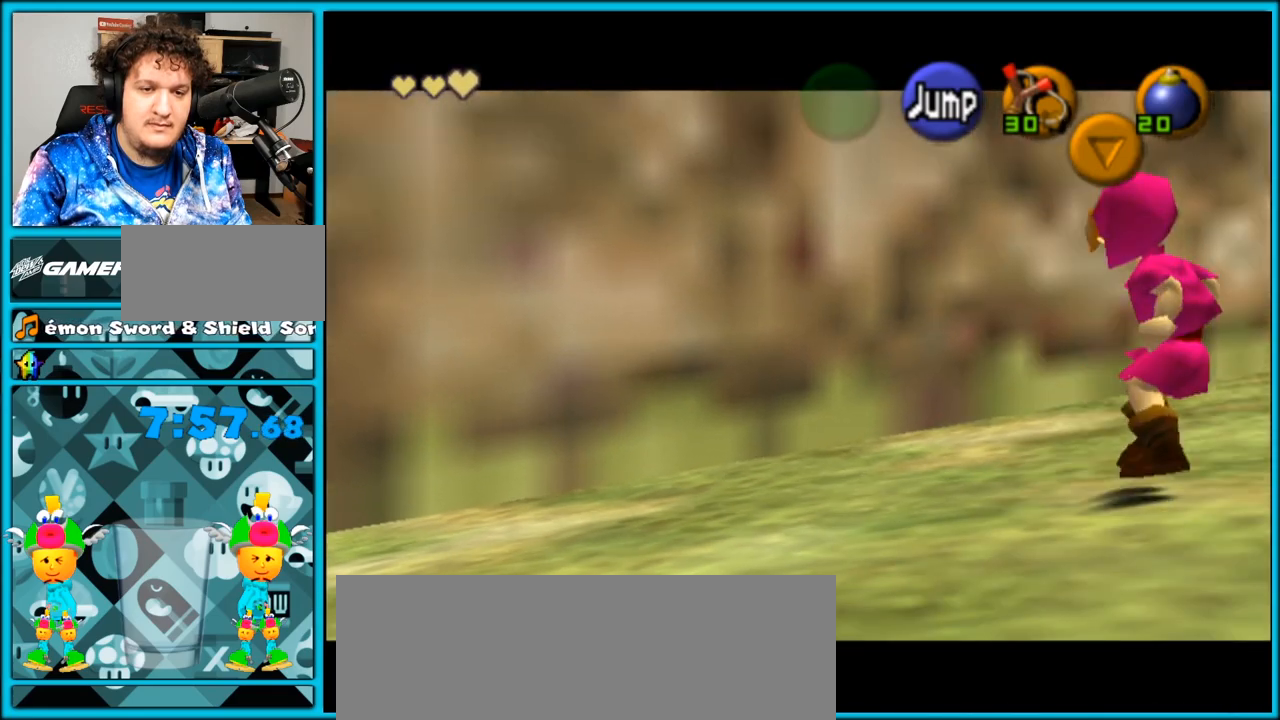
{"buttons": ["L1"], "left_stick": "right", "right_stick": "center", "events": [[83, "A", "up"], [100, "A", "down"], [200, "A", "up"], [233, "A", "down"], [300, "A", "up"], [350, "A", "down"], [450, "A", "up"]]}
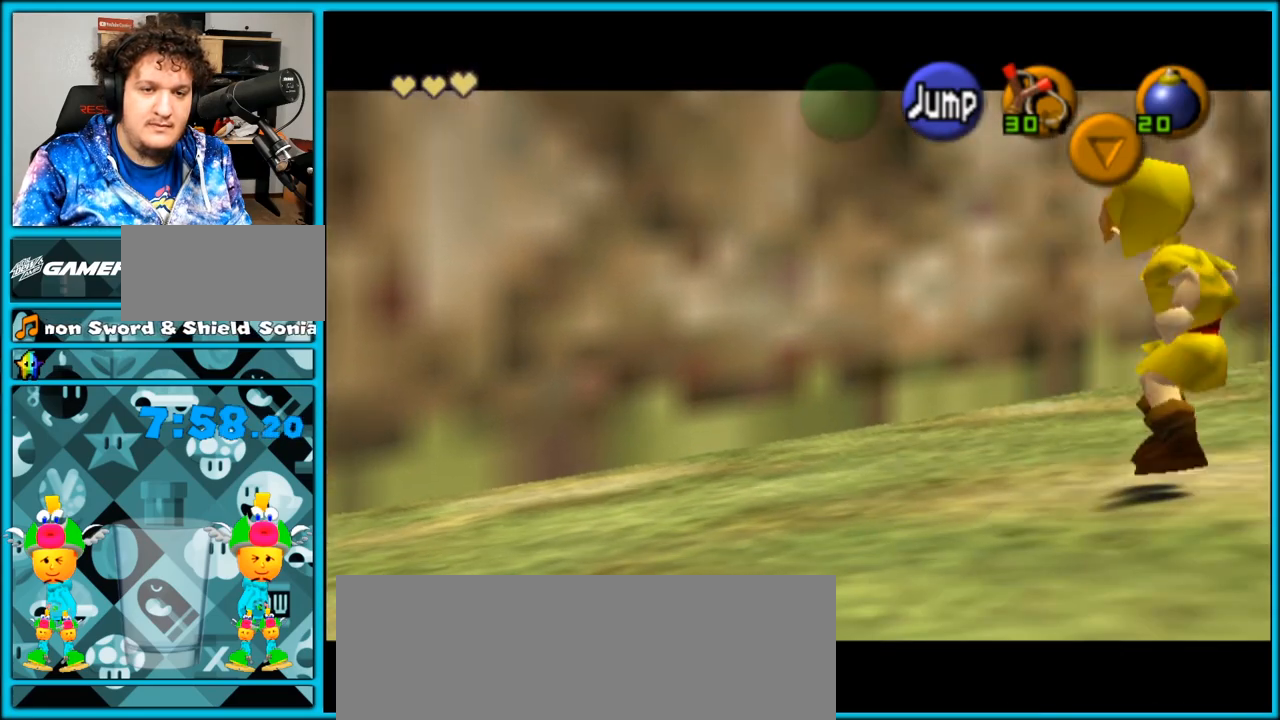
{"buttons": ["L1"], "left_stick": "right", "right_stick": "center", "events": [[17, "A", "down"], [83, "A", "up"], [100, "A", "down"], [200, "A", "up"], [233, "A", "down"], [333, "A", "up"], [383, "A", "down"], [450, "A", "up"]]}
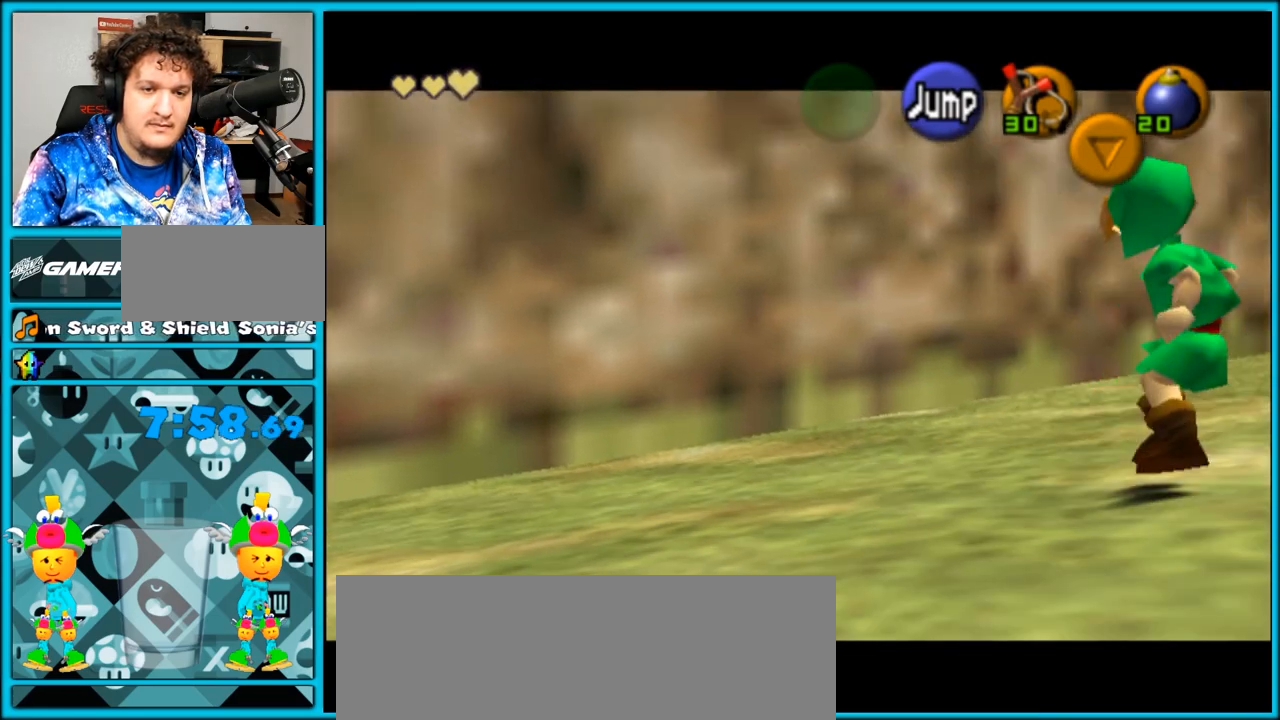
{"buttons": ["A", "L1"], "left_stick": "right", "right_stick": "center", "events": [[17, "A", "down"], [83, "A", "up"], [233, "A", "down"], [333, "A", "up"], [383, "A", "down"], [450, "A", "up"], [483, "A", "down"]]}
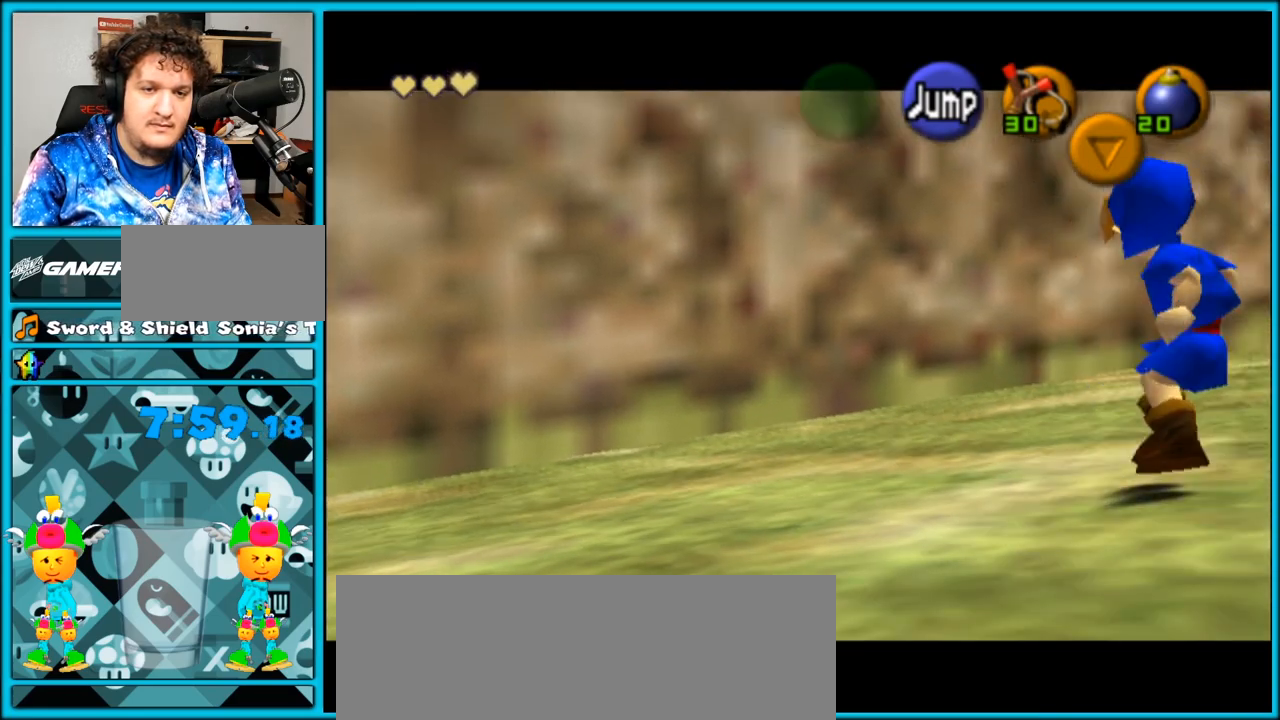
{"buttons": ["L1"], "left_stick": "right", "right_stick": "center", "events": [[167, "A", "up"], [233, "A", "down"], [300, "A", "up"], [350, "A", "down"], [450, "A", "up"]]}